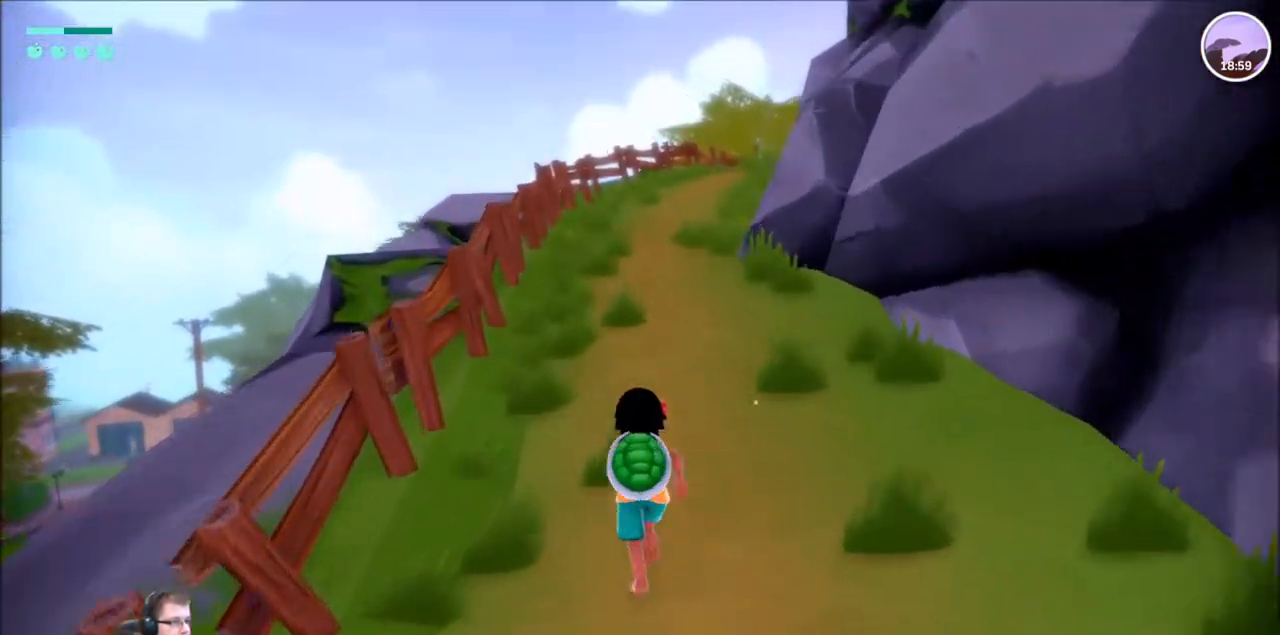
Gameplay with a controller (Xbox layout); each line is a JSON object with the inputs held at the frame after it. "events" lists button and stick changes between this image and that frame as [ms after this image, input, new state], when the widget could be followed in between. Not read: L3 R3.
{"buttons": ["R2"], "left_stick": "up", "right_stick": "center", "events": []}
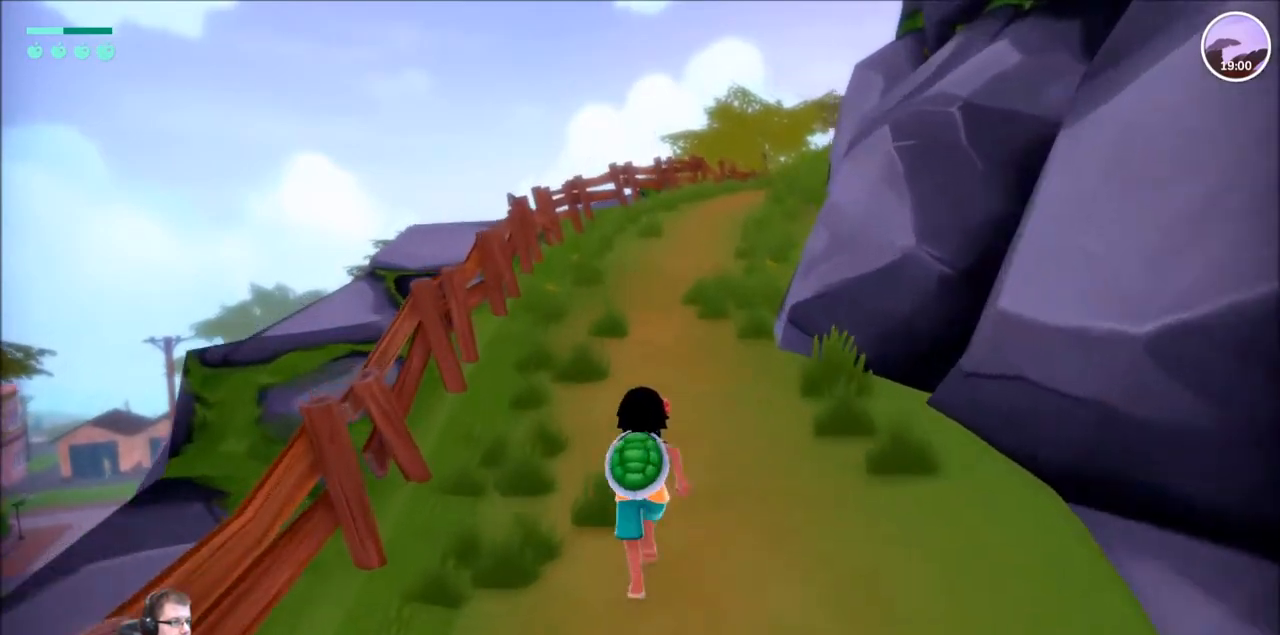
{"buttons": ["R2"], "left_stick": "up", "right_stick": "center", "events": []}
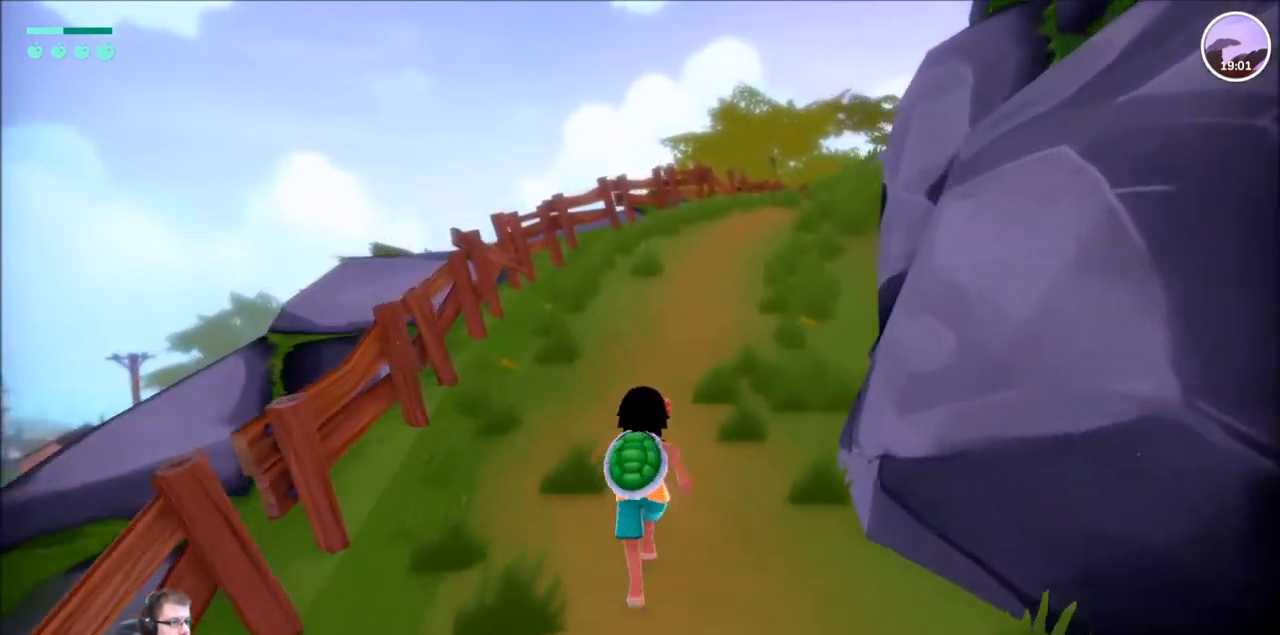
{"buttons": ["R2"], "left_stick": "up", "right_stick": "center", "events": []}
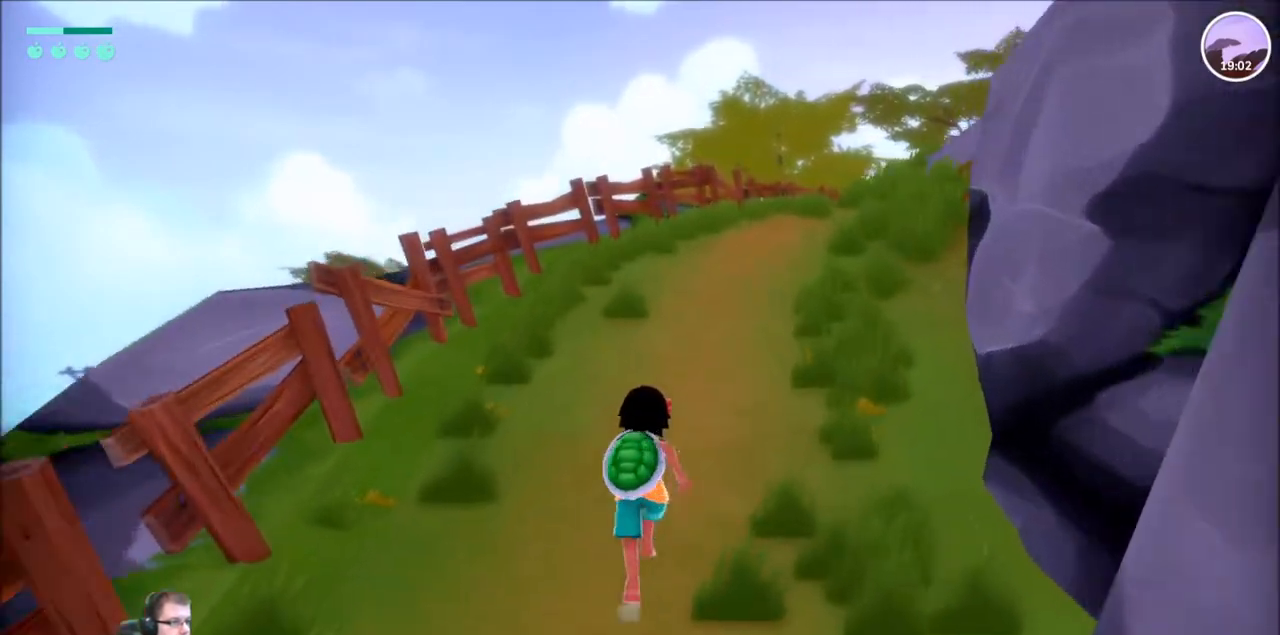
{"buttons": ["R2"], "left_stick": "up", "right_stick": "center", "events": []}
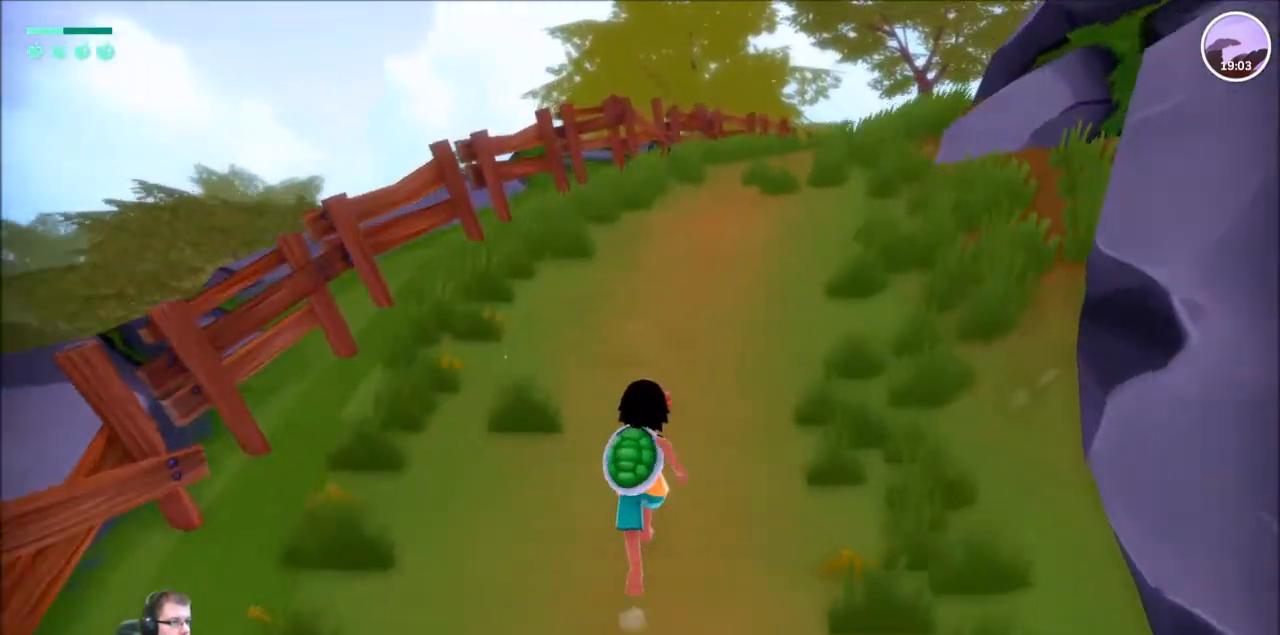
{"buttons": ["R2"], "left_stick": "up", "right_stick": "center", "events": []}
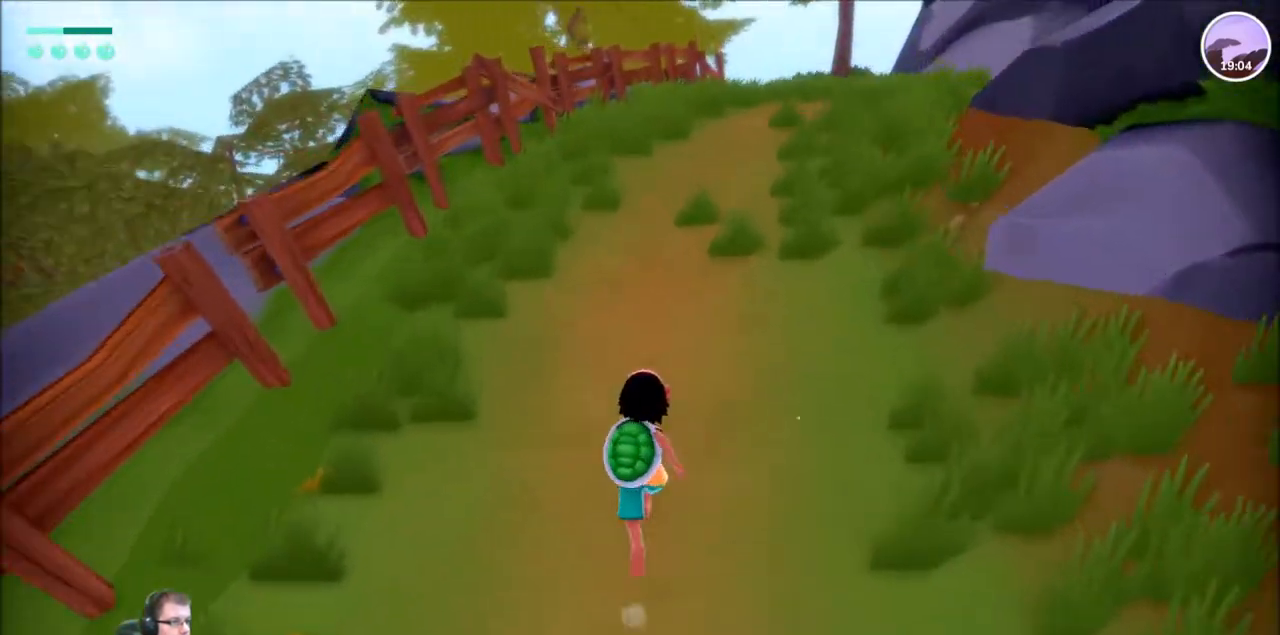
{"buttons": ["R2"], "left_stick": "up", "right_stick": "center", "events": []}
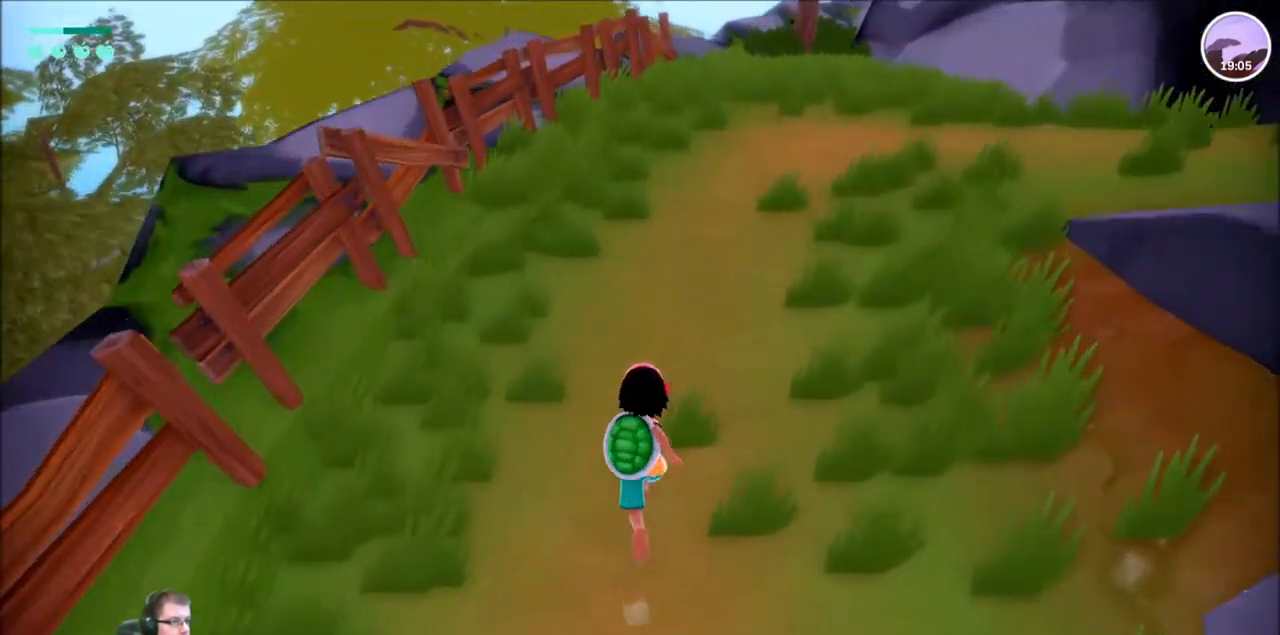
{"buttons": ["R2"], "left_stick": "up", "right_stick": "center", "events": []}
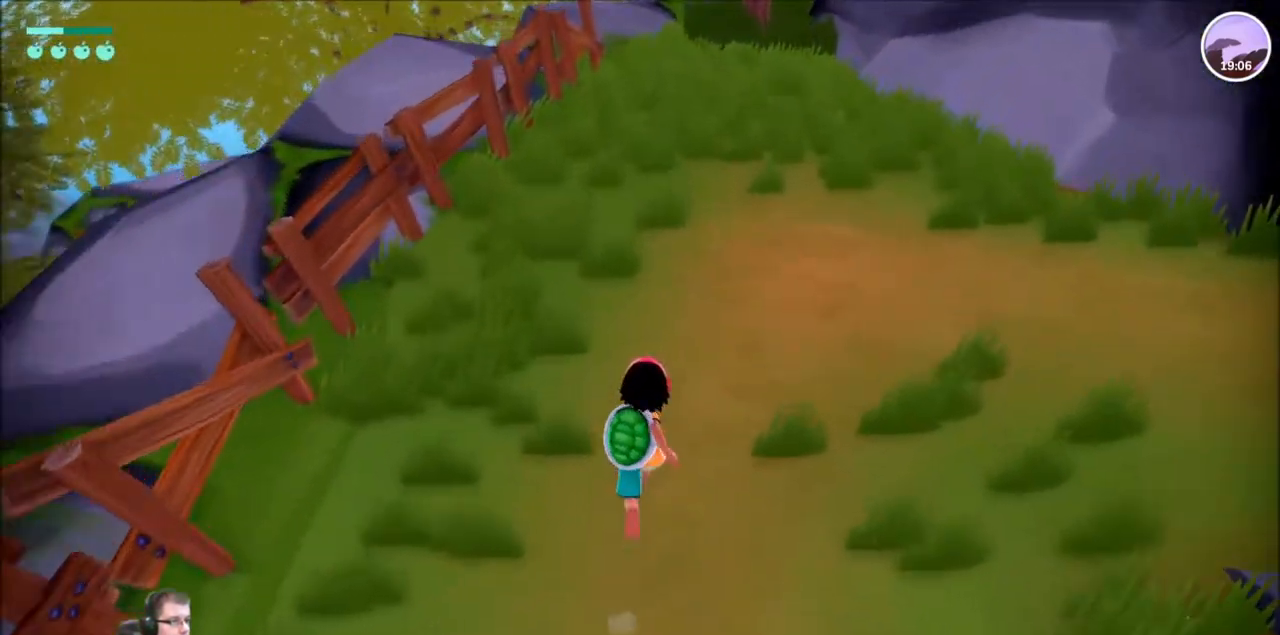
{"buttons": [], "left_stick": "up", "right_stick": "center", "events": [[233, "R2", "up"]]}
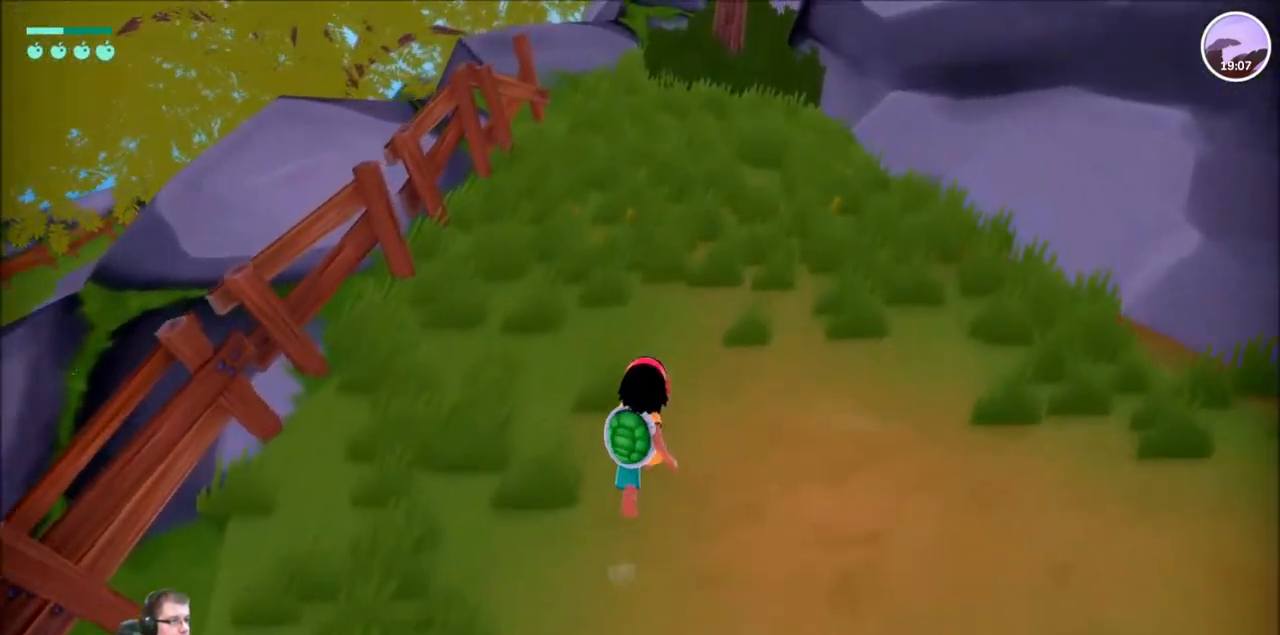
{"buttons": ["R2"], "left_stick": "up", "right_stick": "down-right", "events": [[100, "right_stick", "up"], [267, "right_stick", "down-right"], [367, "R2", "down"]]}
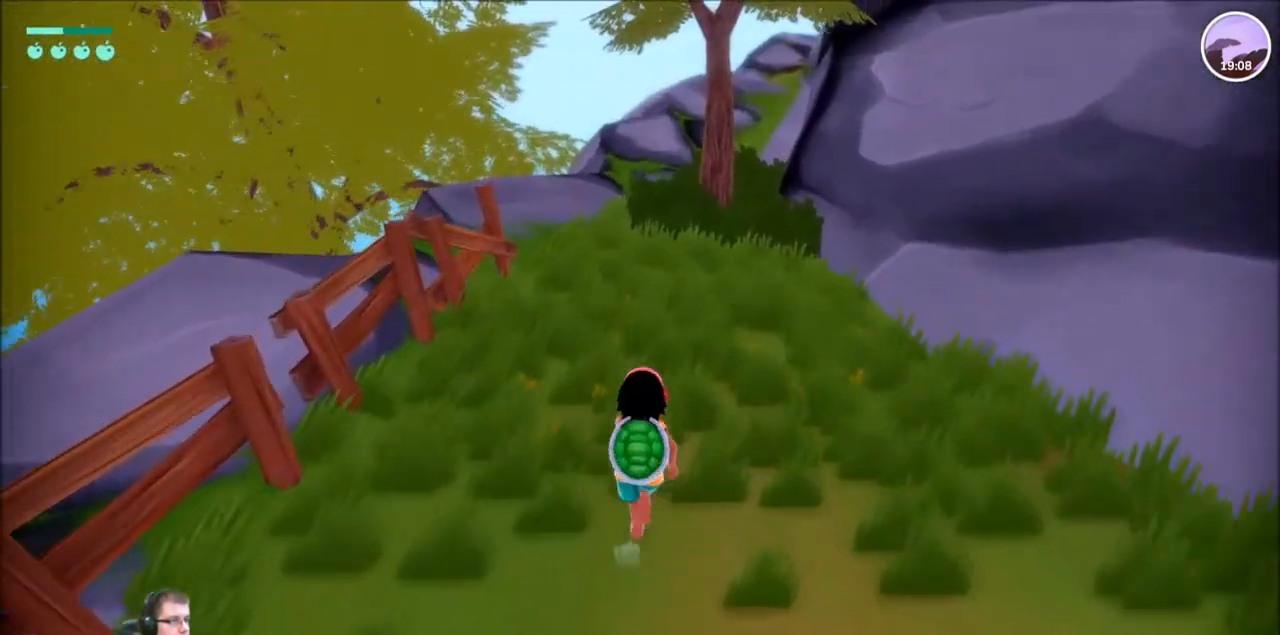
{"buttons": ["R2"], "left_stick": "up", "right_stick": "right", "events": [[367, "right_stick", "right"]]}
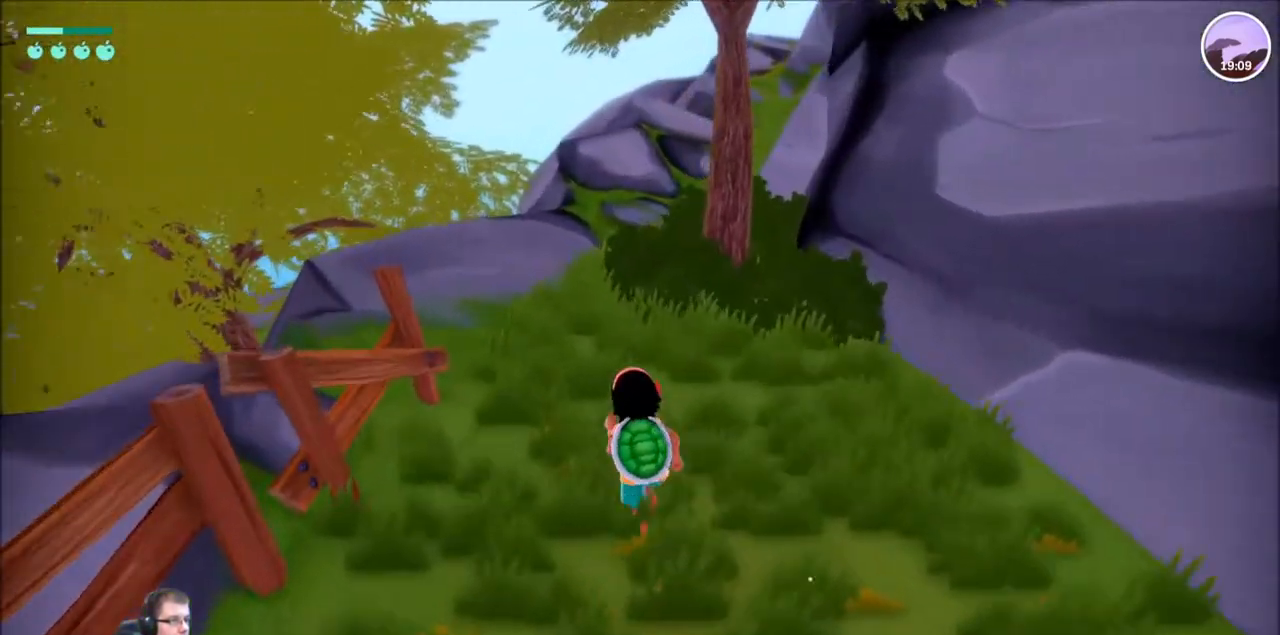
{"buttons": ["R2"], "left_stick": "up", "right_stick": "right", "events": []}
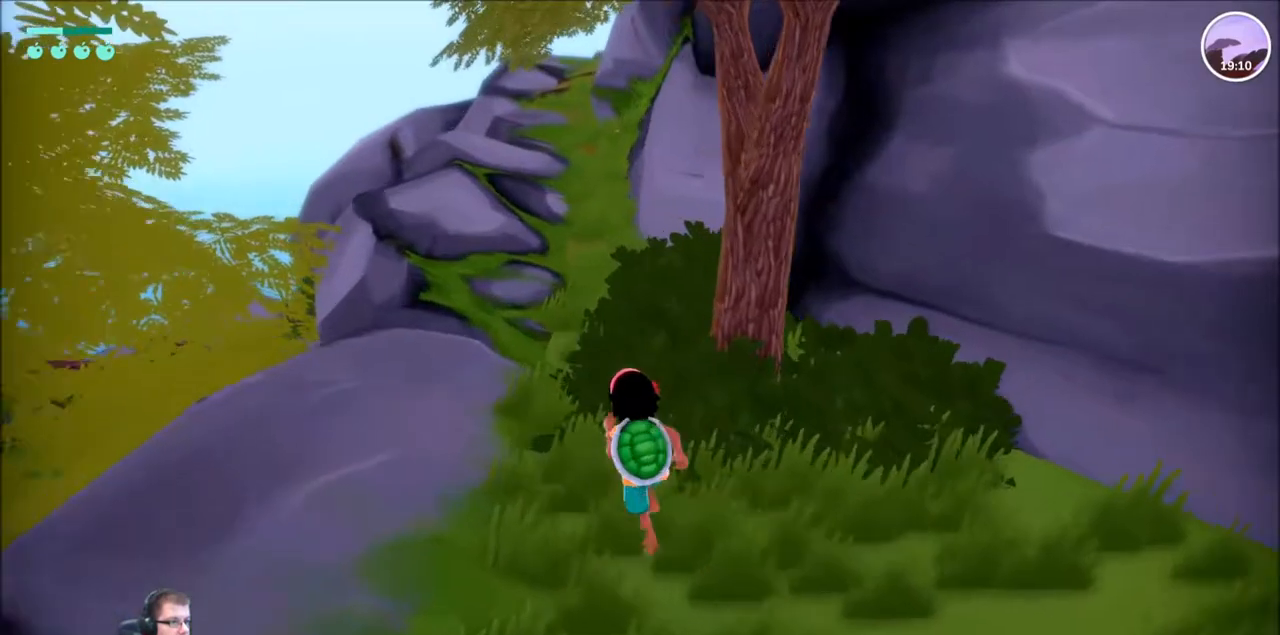
{"buttons": ["R2"], "left_stick": "up", "right_stick": "center", "events": [[133, "right_stick", "center"]]}
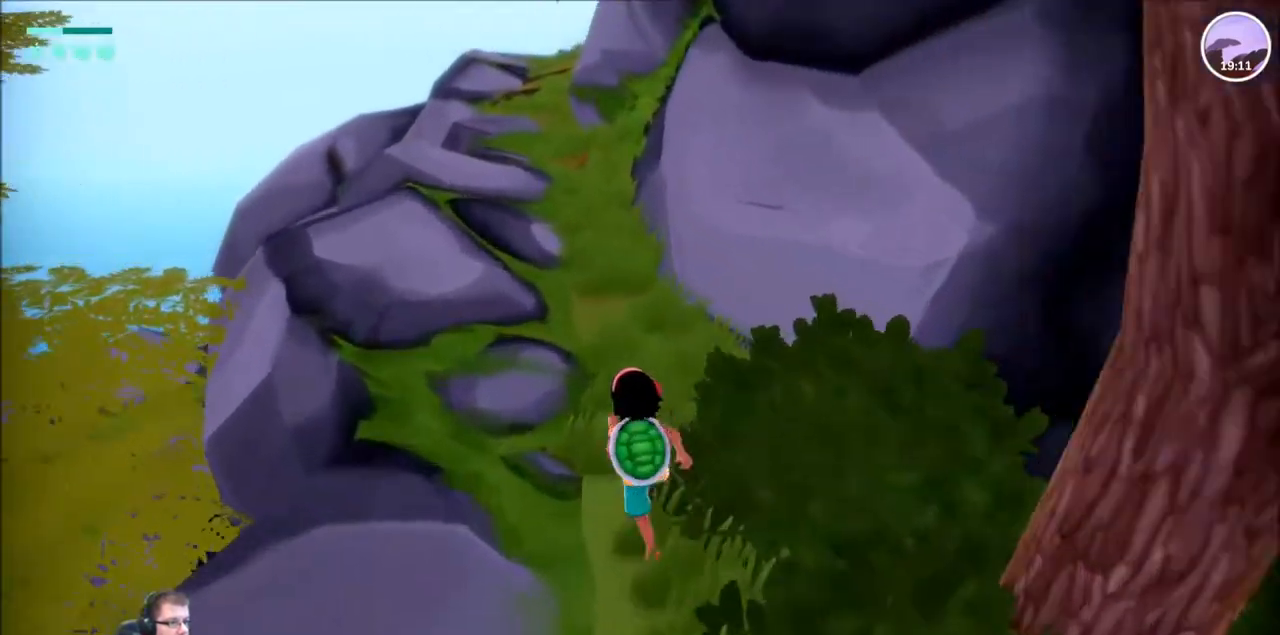
{"buttons": ["R2"], "left_stick": "up", "right_stick": "center", "events": []}
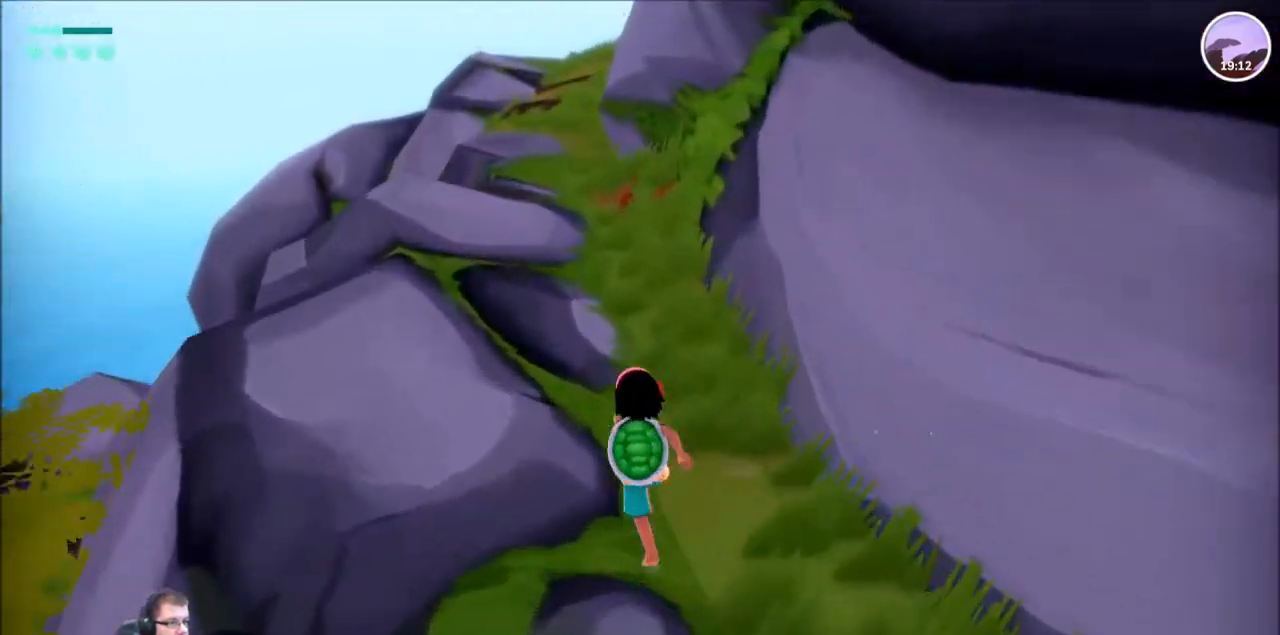
{"buttons": ["R2"], "left_stick": "up", "right_stick": "center", "events": []}
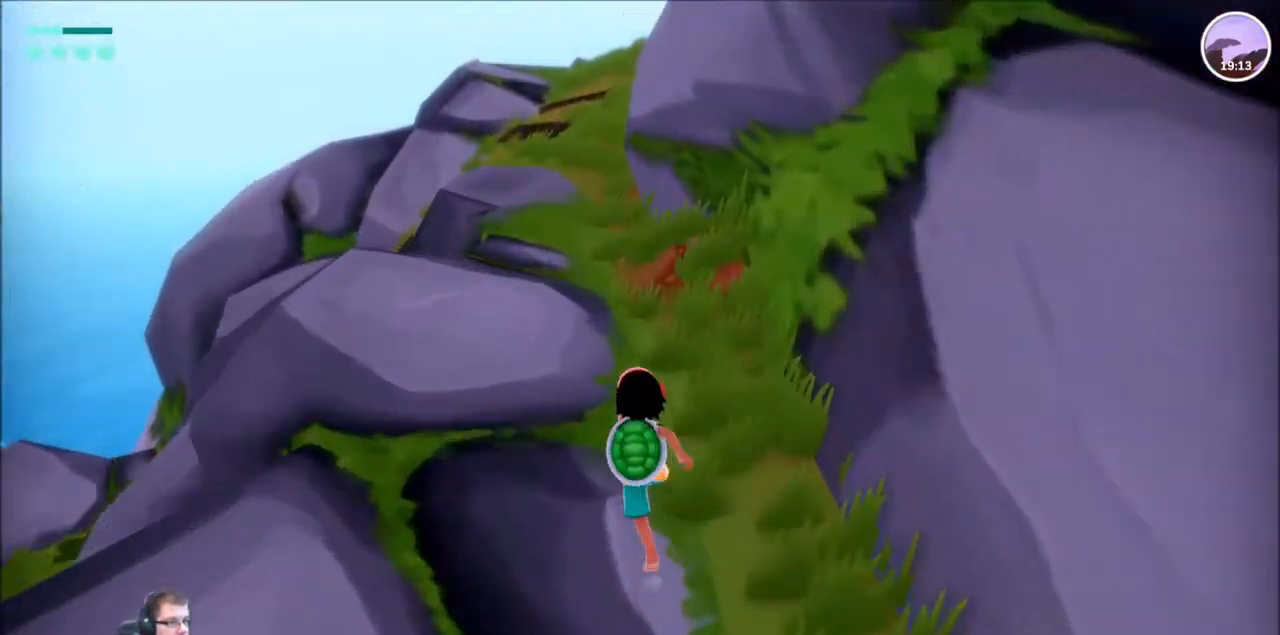
{"buttons": ["R2"], "left_stick": "up", "right_stick": "center", "events": []}
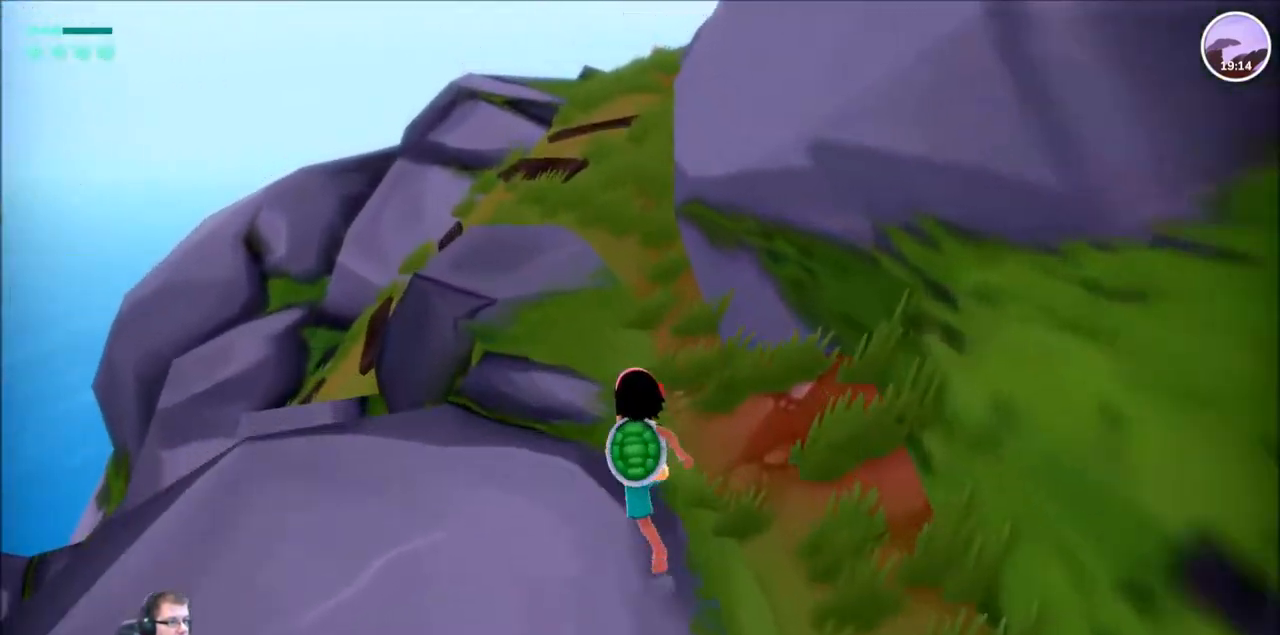
{"buttons": ["R2"], "left_stick": "up", "right_stick": "right", "events": [[233, "right_stick", "right"]]}
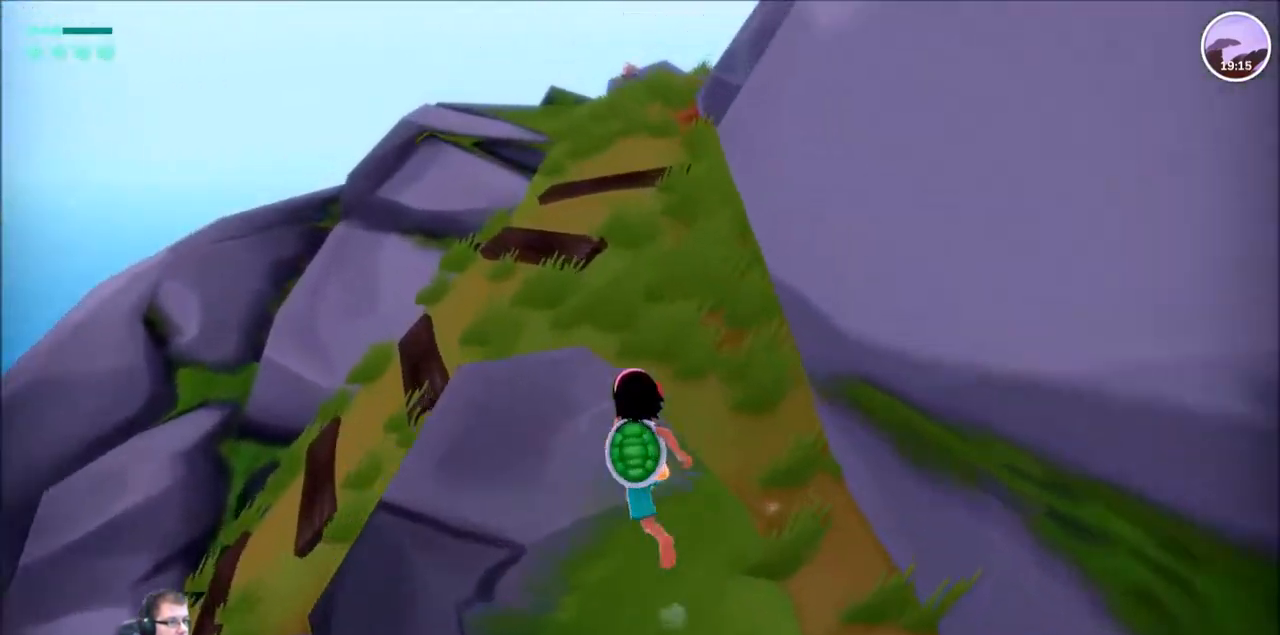
{"buttons": ["R2"], "left_stick": "center", "right_stick": "down-left", "events": [[334, "right_stick", "down-left"], [467, "left_stick", "center"]]}
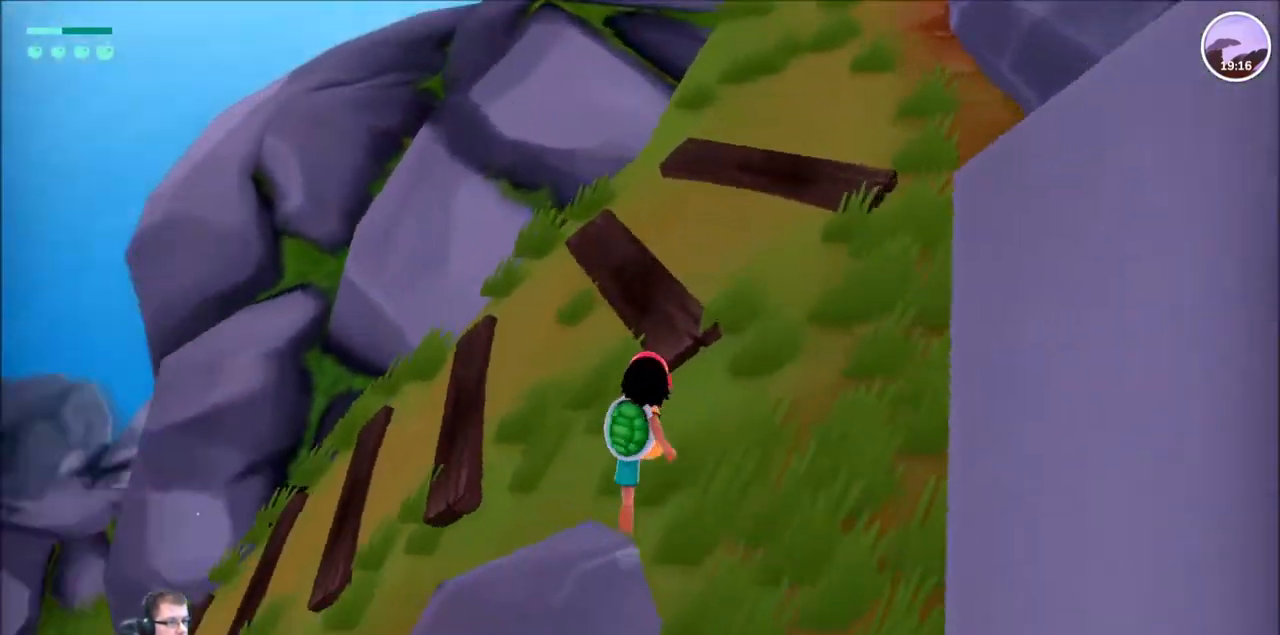
{"buttons": ["R2"], "left_stick": "up", "right_stick": "down-left", "events": [[167, "right_stick", "left"], [300, "left_stick", "up"], [467, "right_stick", "down-left"]]}